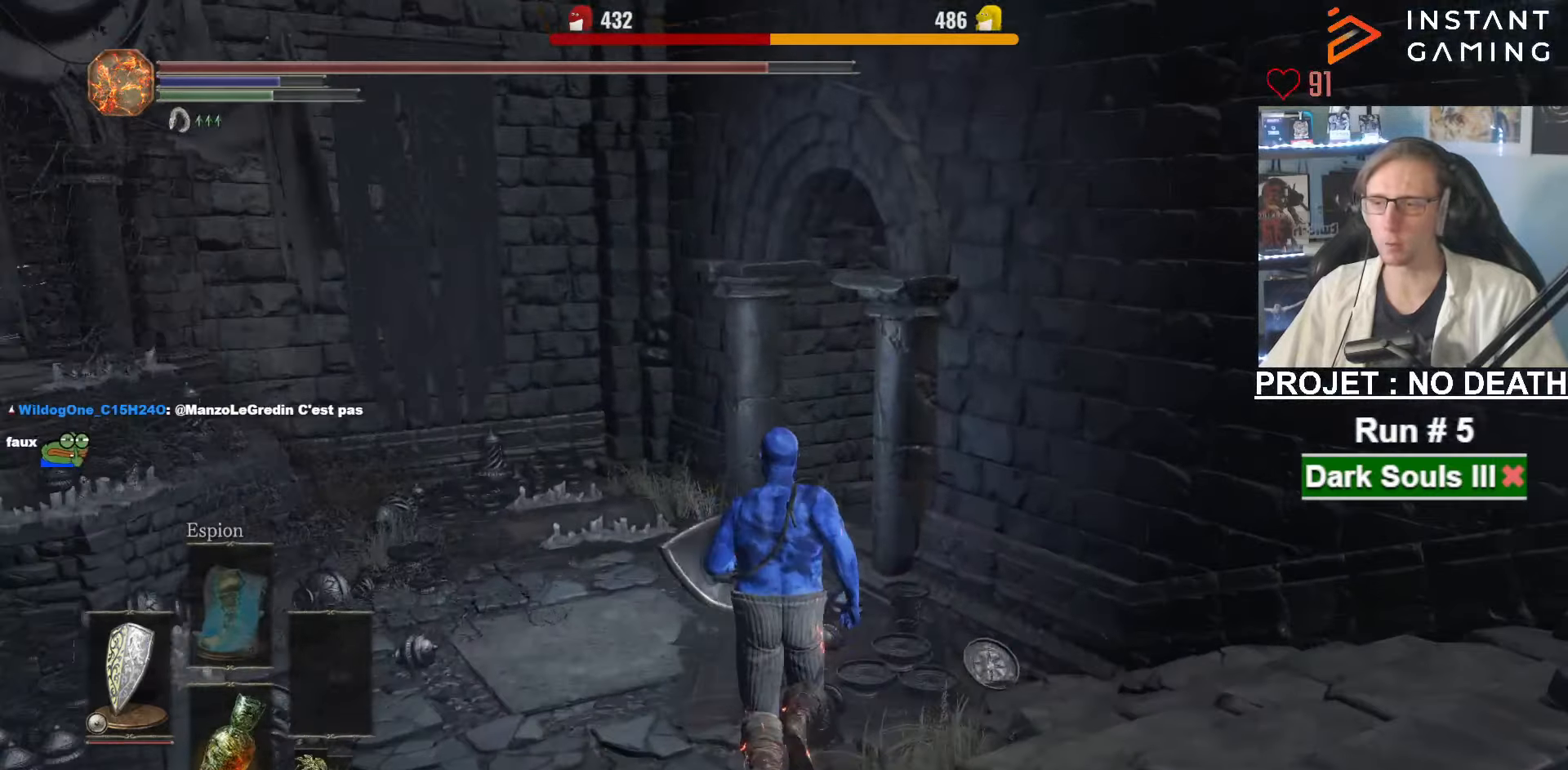
Gameplay with keyboard and mouse; each line is a JSON object with the keys and mouse buttons held at the frame after it. "events" lists presses ("down") and releases ("up") of "1", "2", "3", "4", "a", "alt", "ctrl", "d", "down", "e", "f", "g", "left", "q", "r", "return", "right", "s", "shift", "space", "tab", "up", "z", "mouse_left", "mouse_wheel", "mouse_right", "mouse_mb4" and "mouse_mb5" between this image and that frame as [ms after this image, input, new state], when the widget could be followed in between. "mouse_left", "mouse_wheel", "mouse_right", "mouse_mb4", "mouse_mb5" = the "left", "wheel", "right", "mb4", "mb5" buttons of the "mouse" list. No other keys are recorded. "wheel" means that the mouse wheel is clicked or scrolled. Not read: mouse_move.
{"keys": ["space", "z"], "mouse": [], "events": [[150, "space", "down"]]}
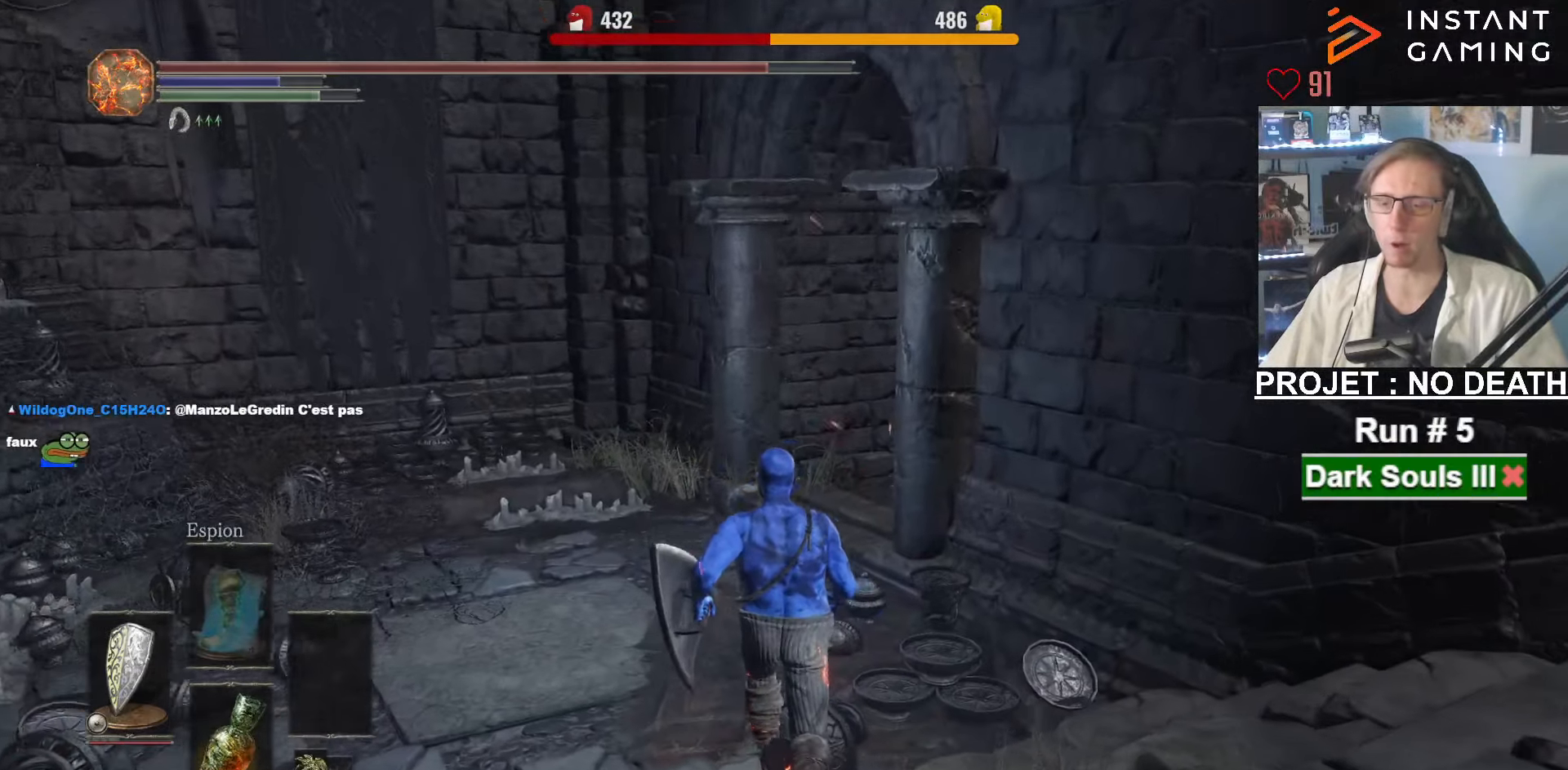
{"keys": ["space", "z"], "mouse": [], "events": []}
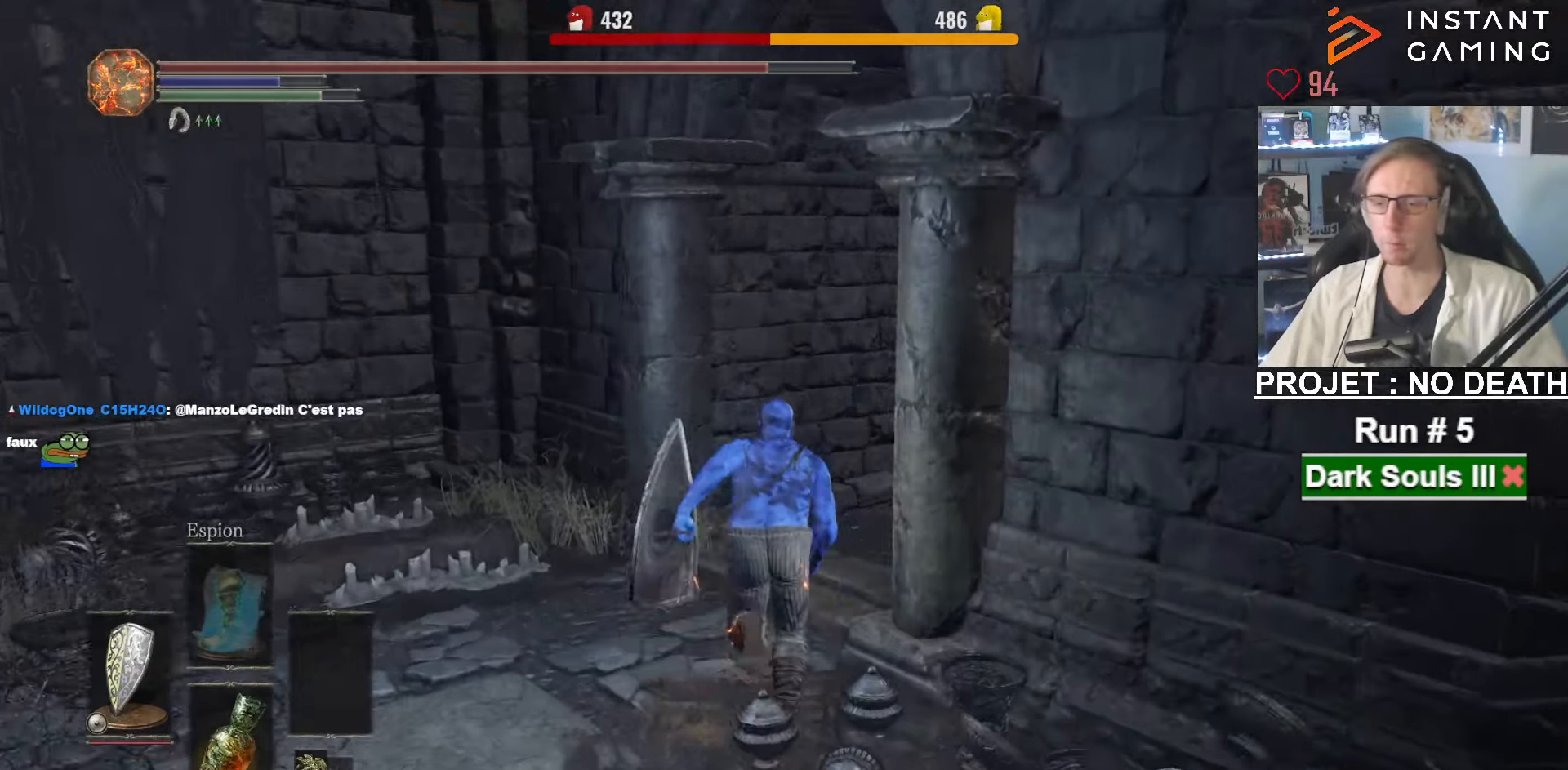
{"keys": ["space", "z"], "mouse": [], "events": []}
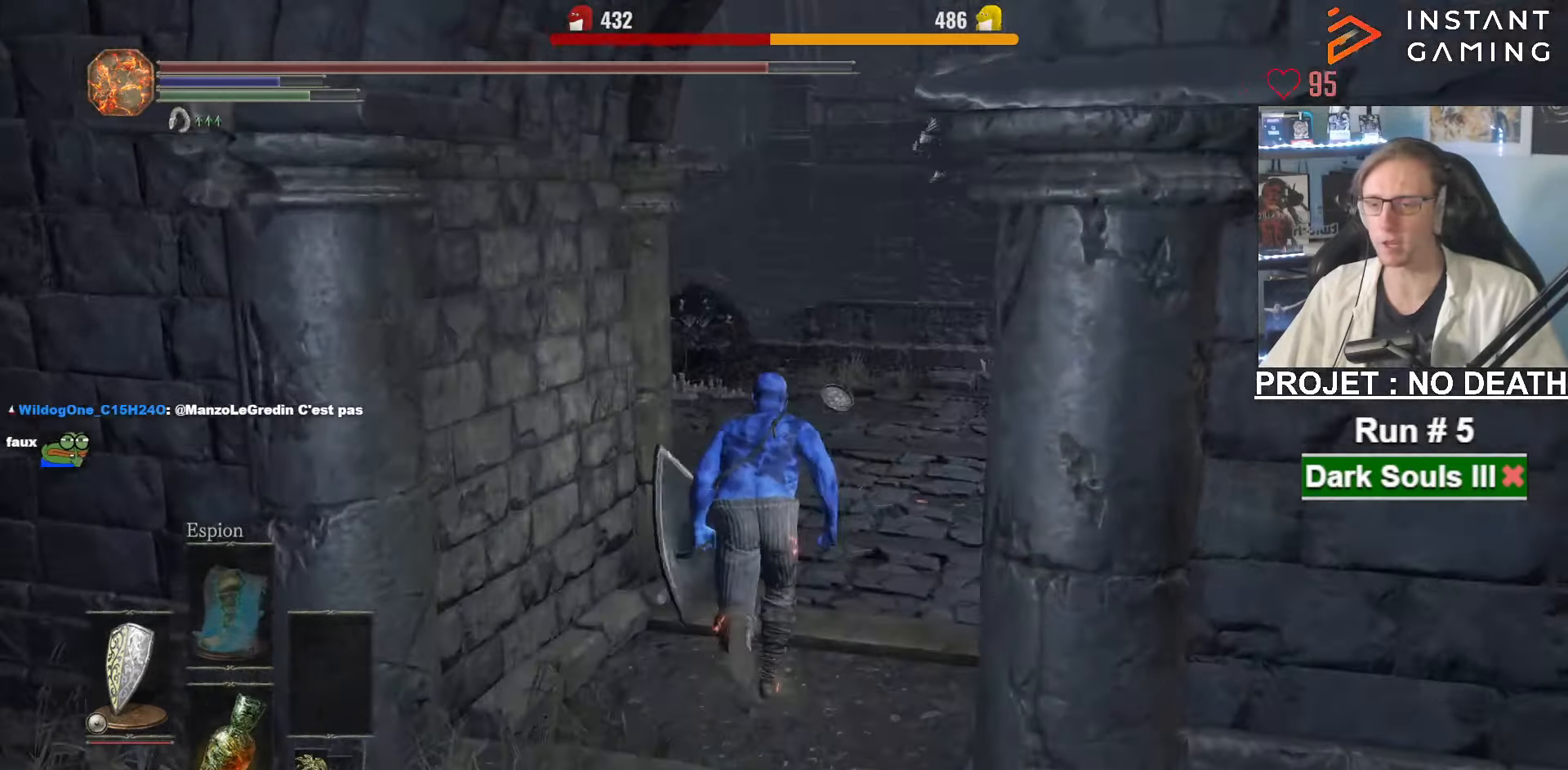
{"keys": ["space", "z"], "mouse": [], "events": []}
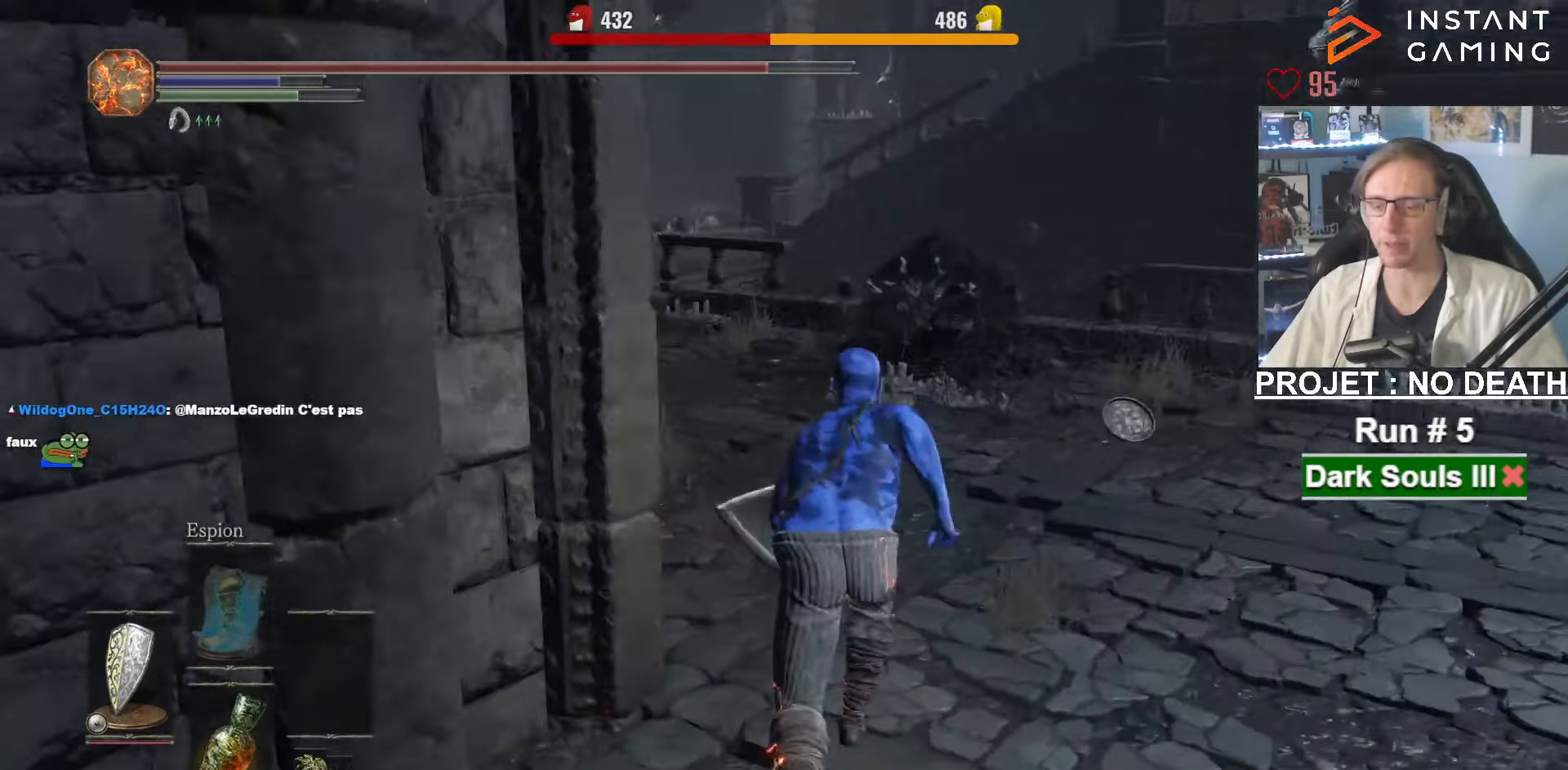
{"keys": ["space", "z"], "mouse": [], "events": []}
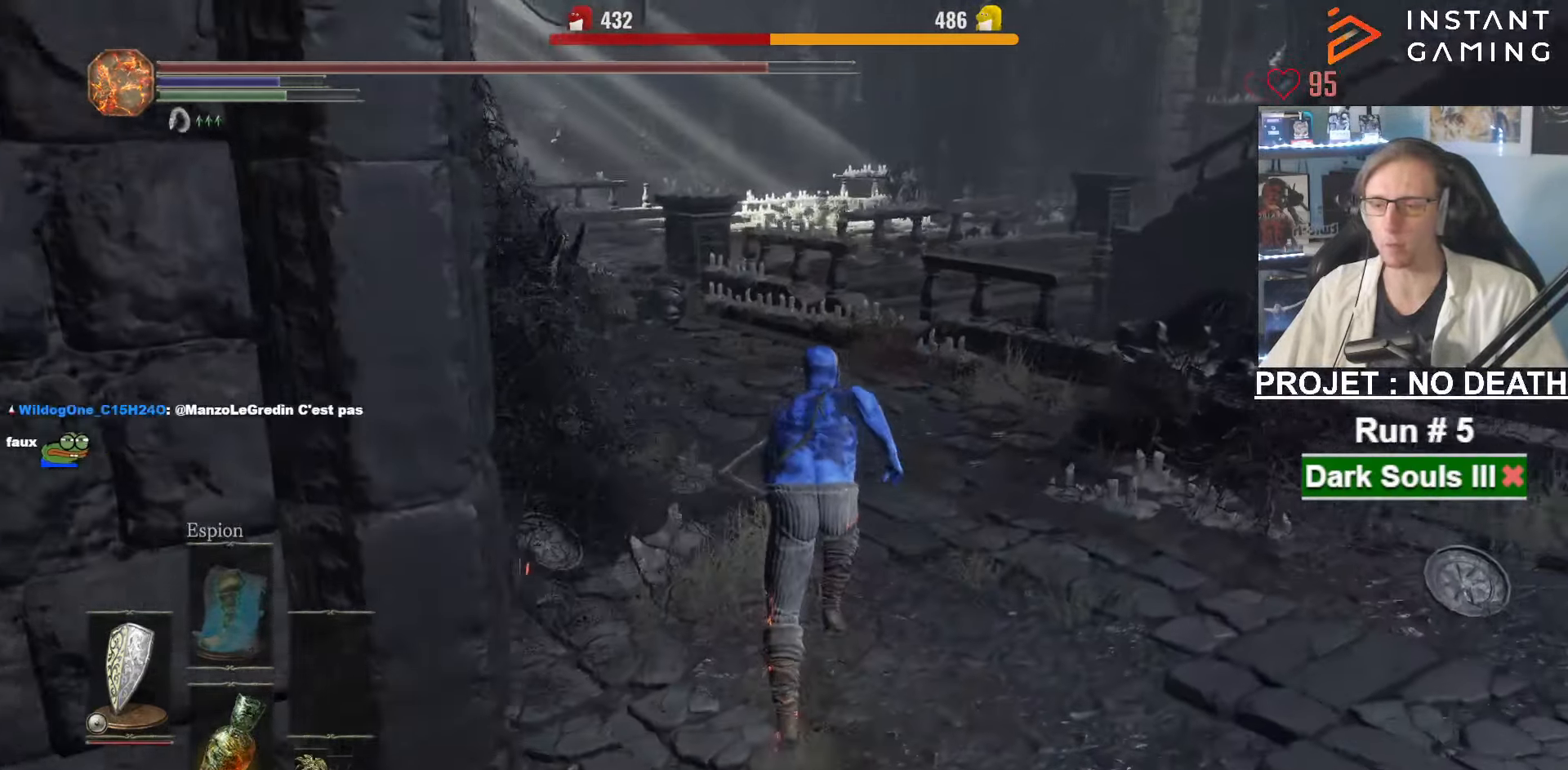
{"keys": ["space", "z"], "mouse": [], "events": []}
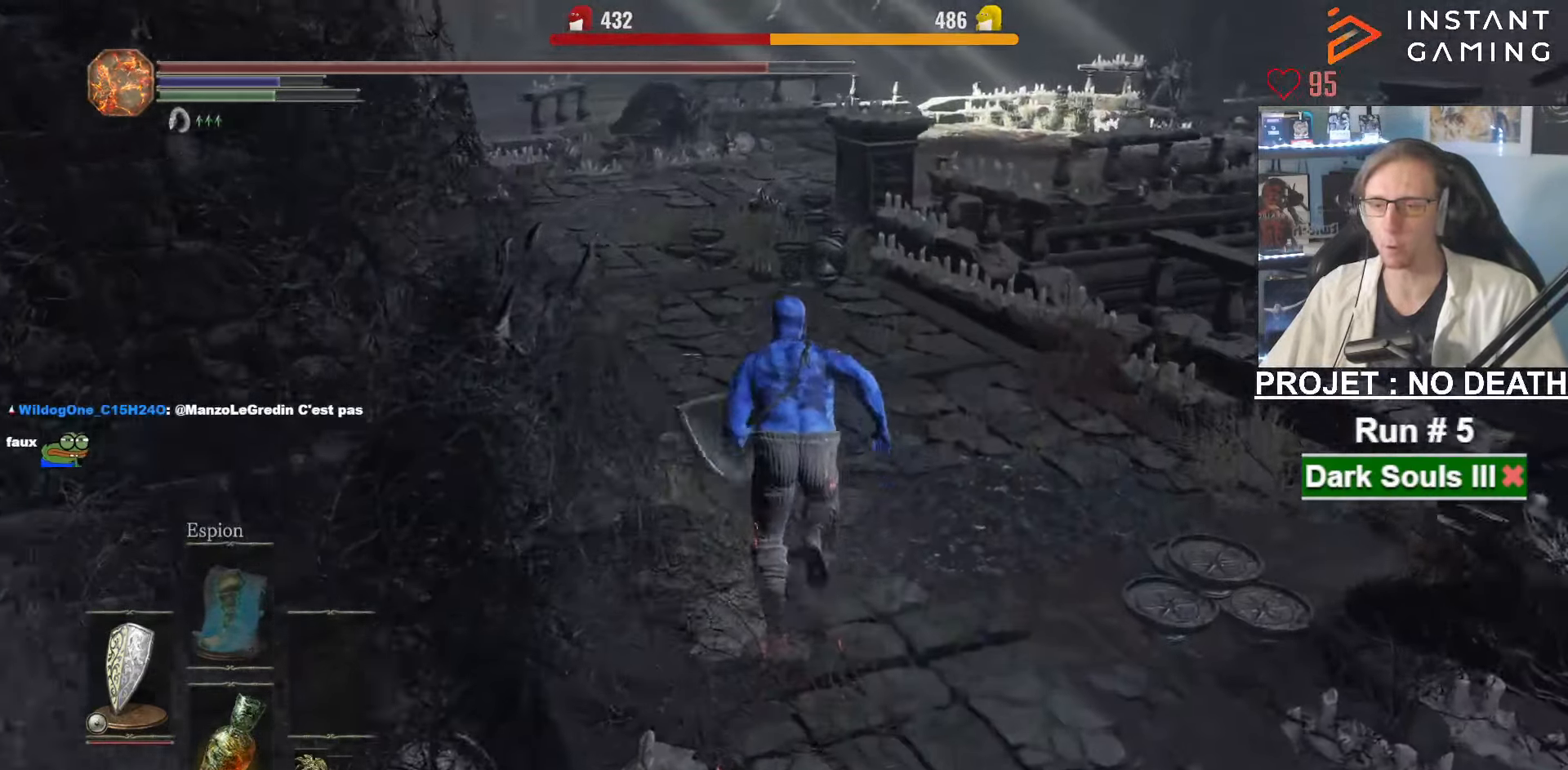
{"keys": ["space", "z"], "mouse": [], "events": []}
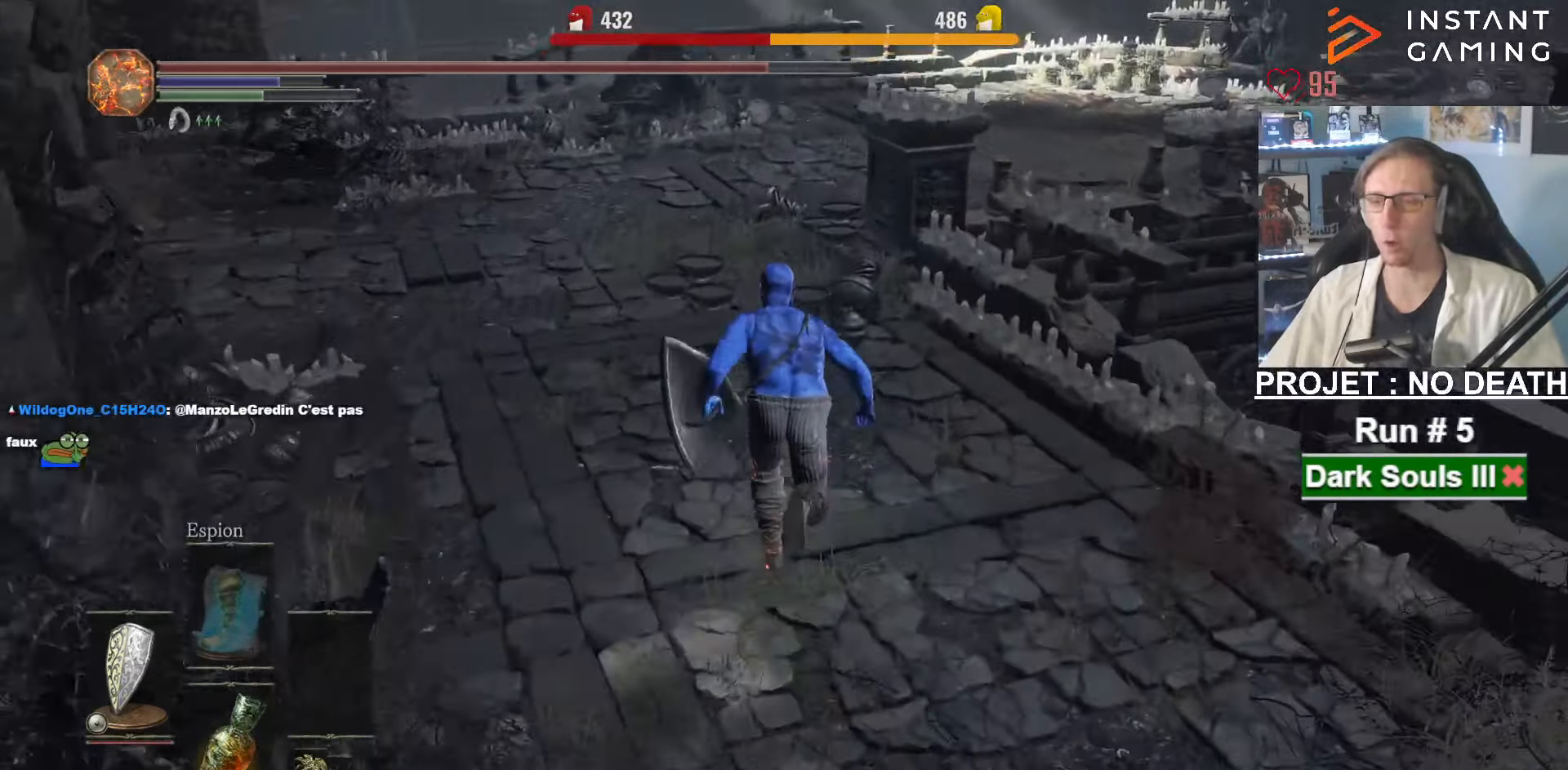
{"keys": ["q", "space", "z"], "mouse": [], "events": [[350, "space", "up"], [417, "space", "down"], [434, "q", "down"]]}
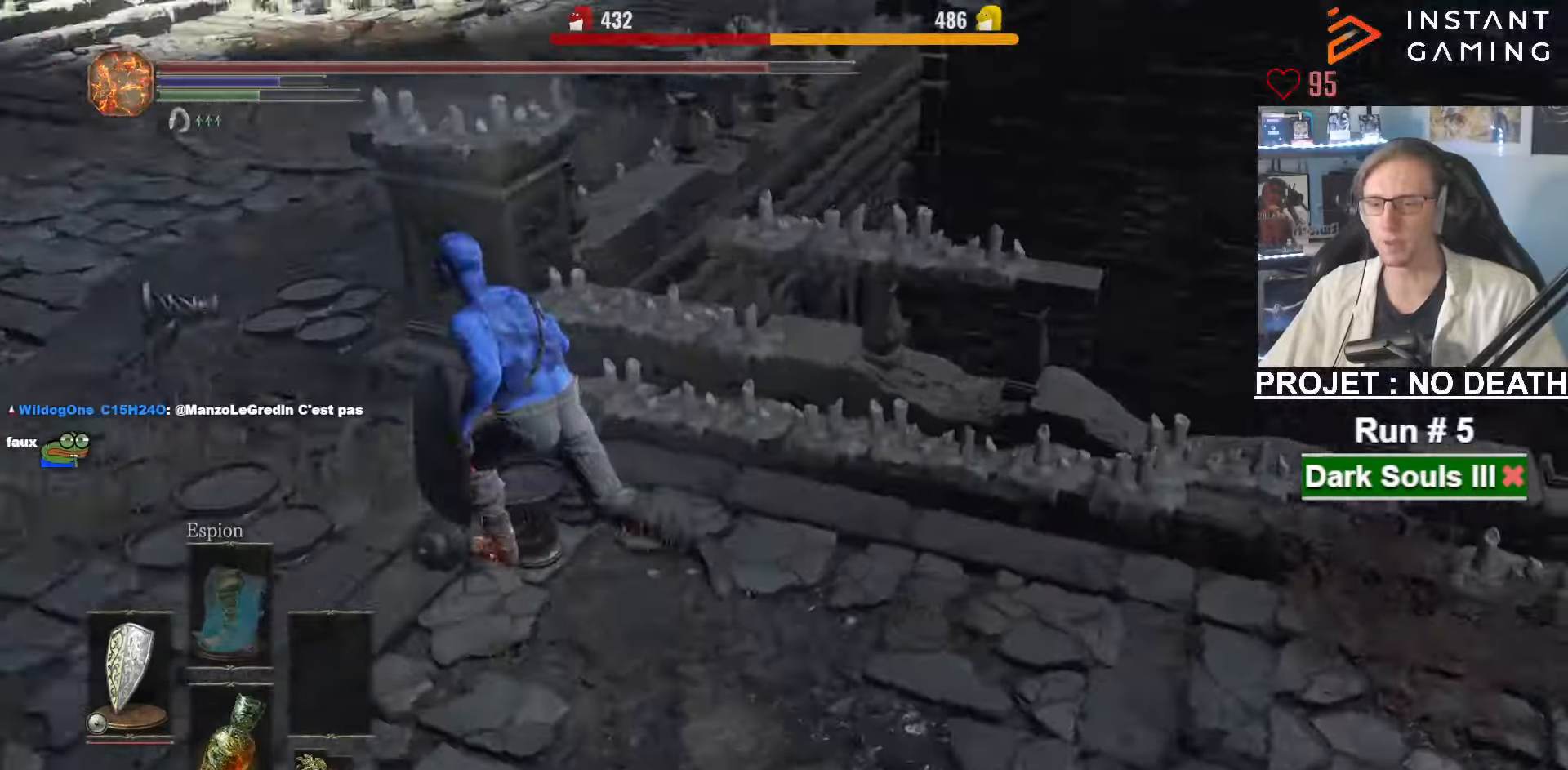
{"keys": ["q", "space", "z"], "mouse": [], "events": []}
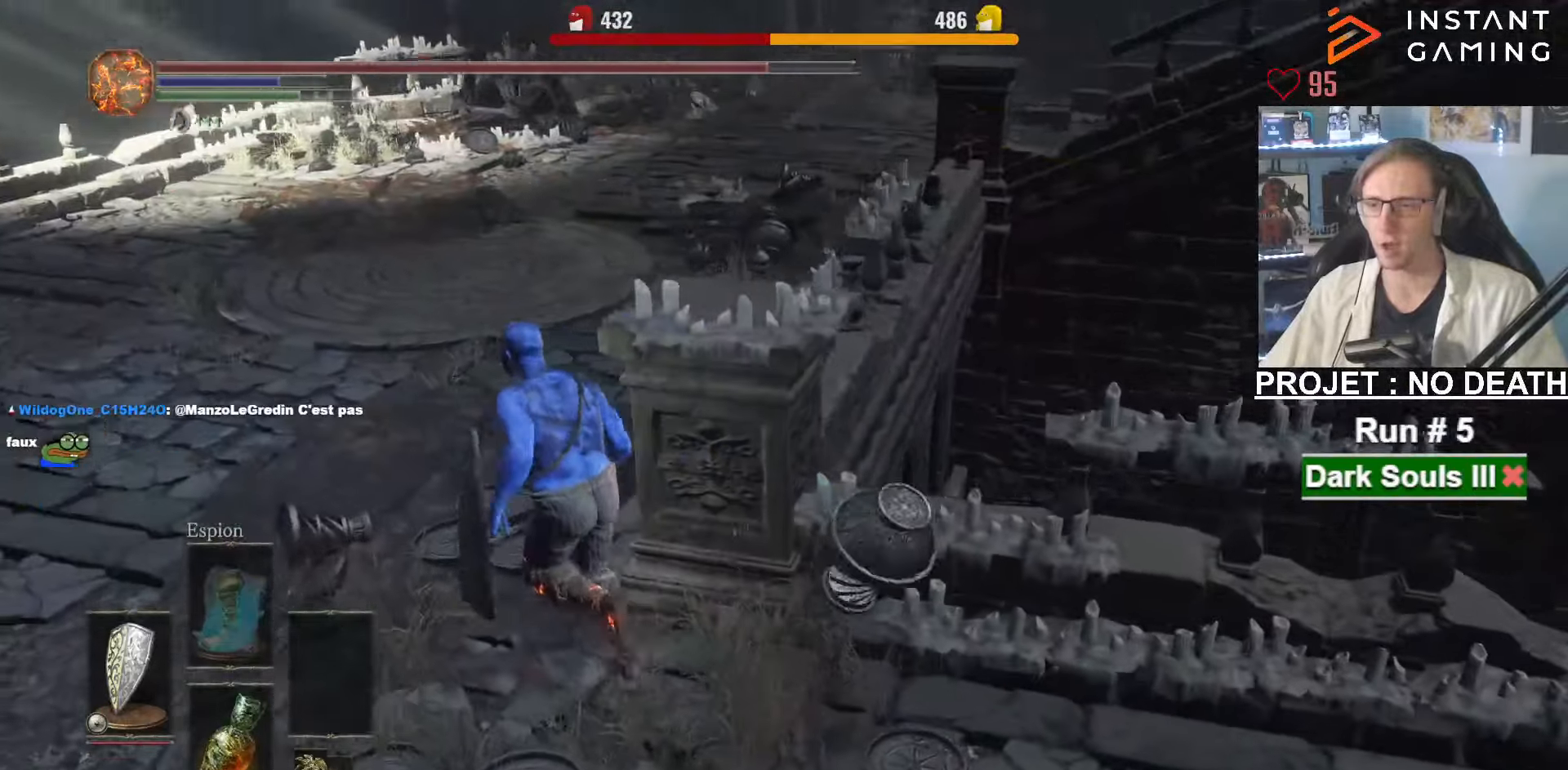
{"keys": ["space", "z"], "mouse": [], "events": [[150, "q", "up"]]}
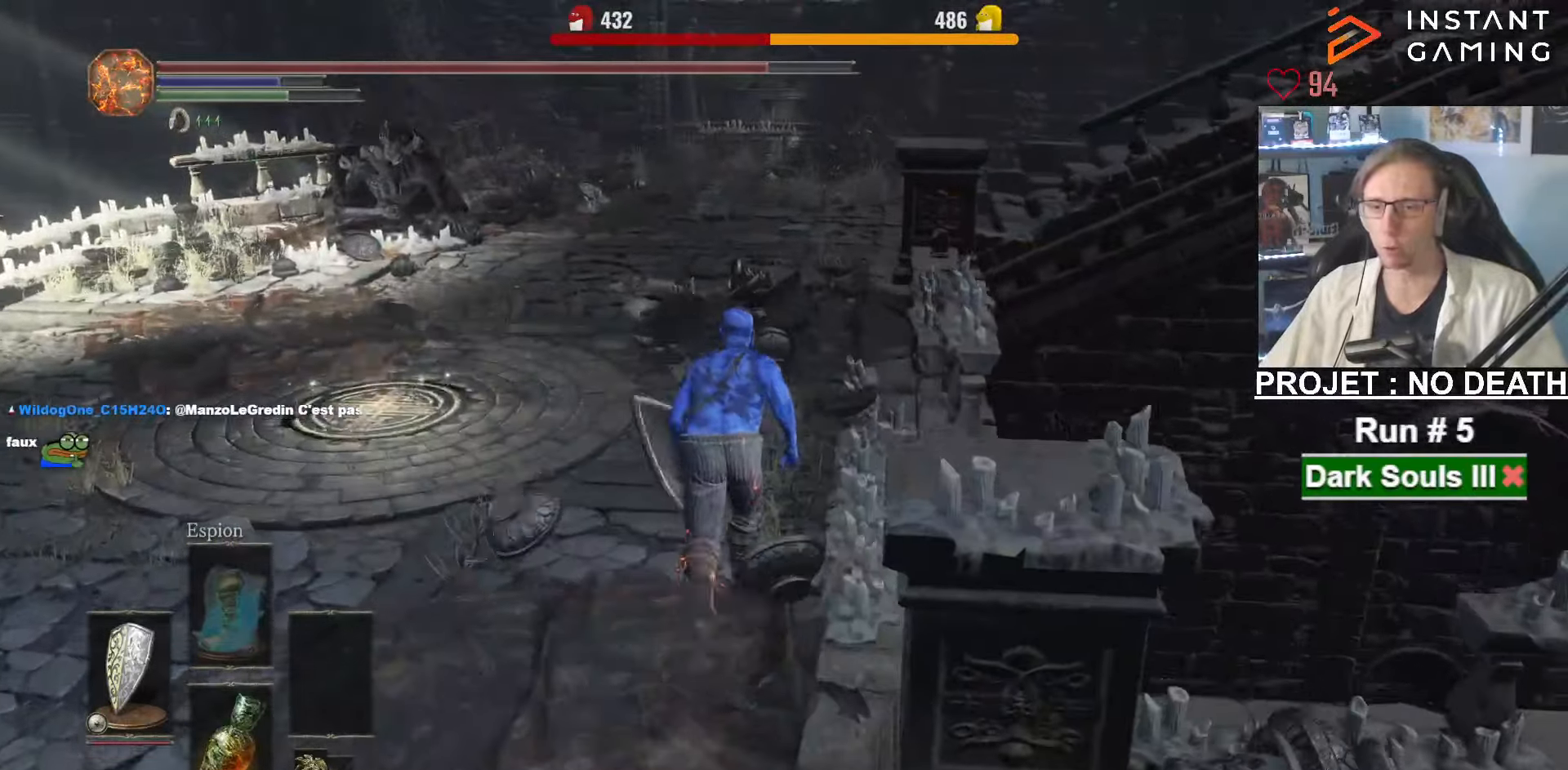
{"keys": ["space", "z"], "mouse": [], "events": []}
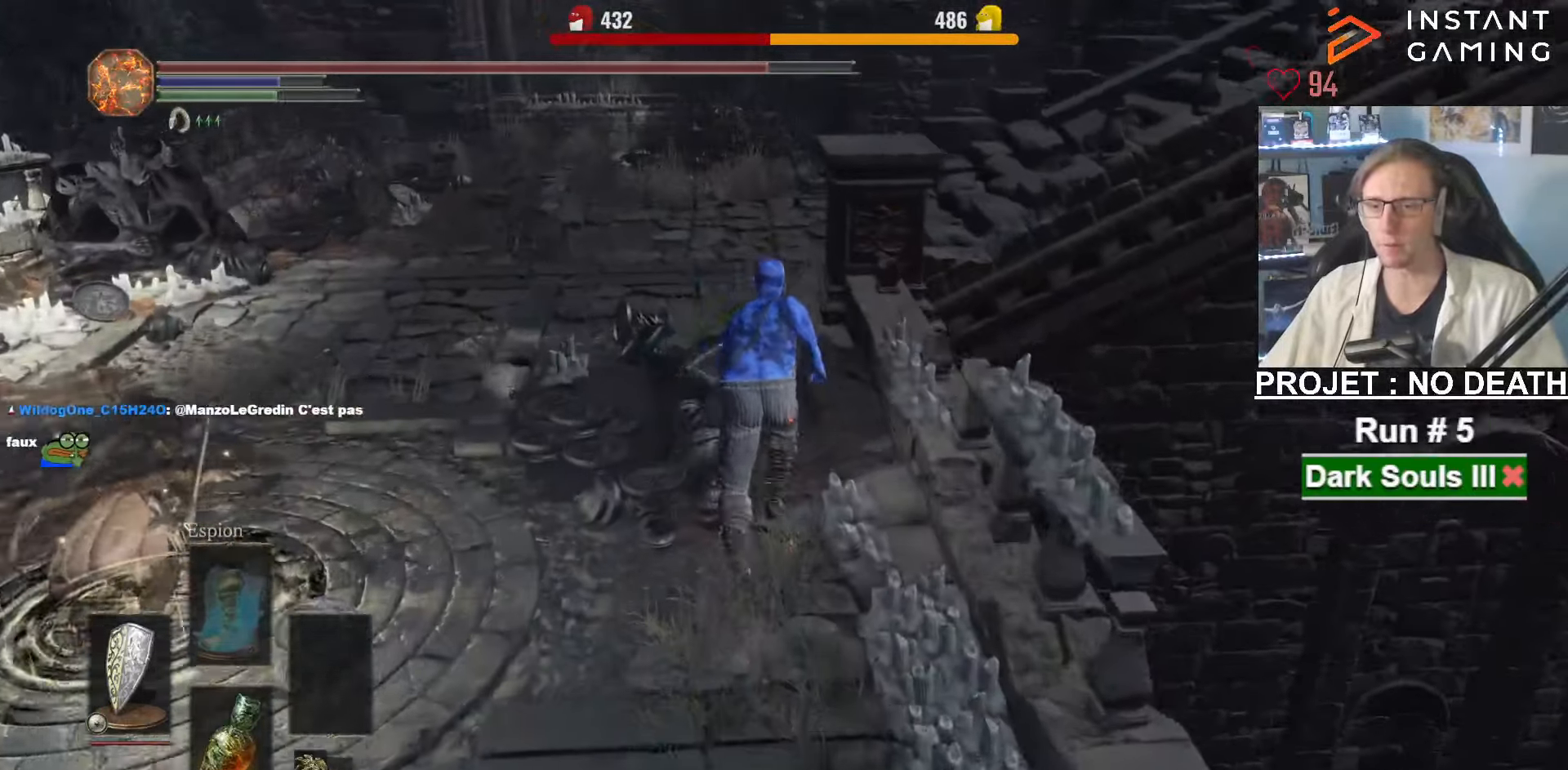
{"keys": ["q", "z"], "mouse": [], "events": [[217, "space", "up"], [267, "q", "down"]]}
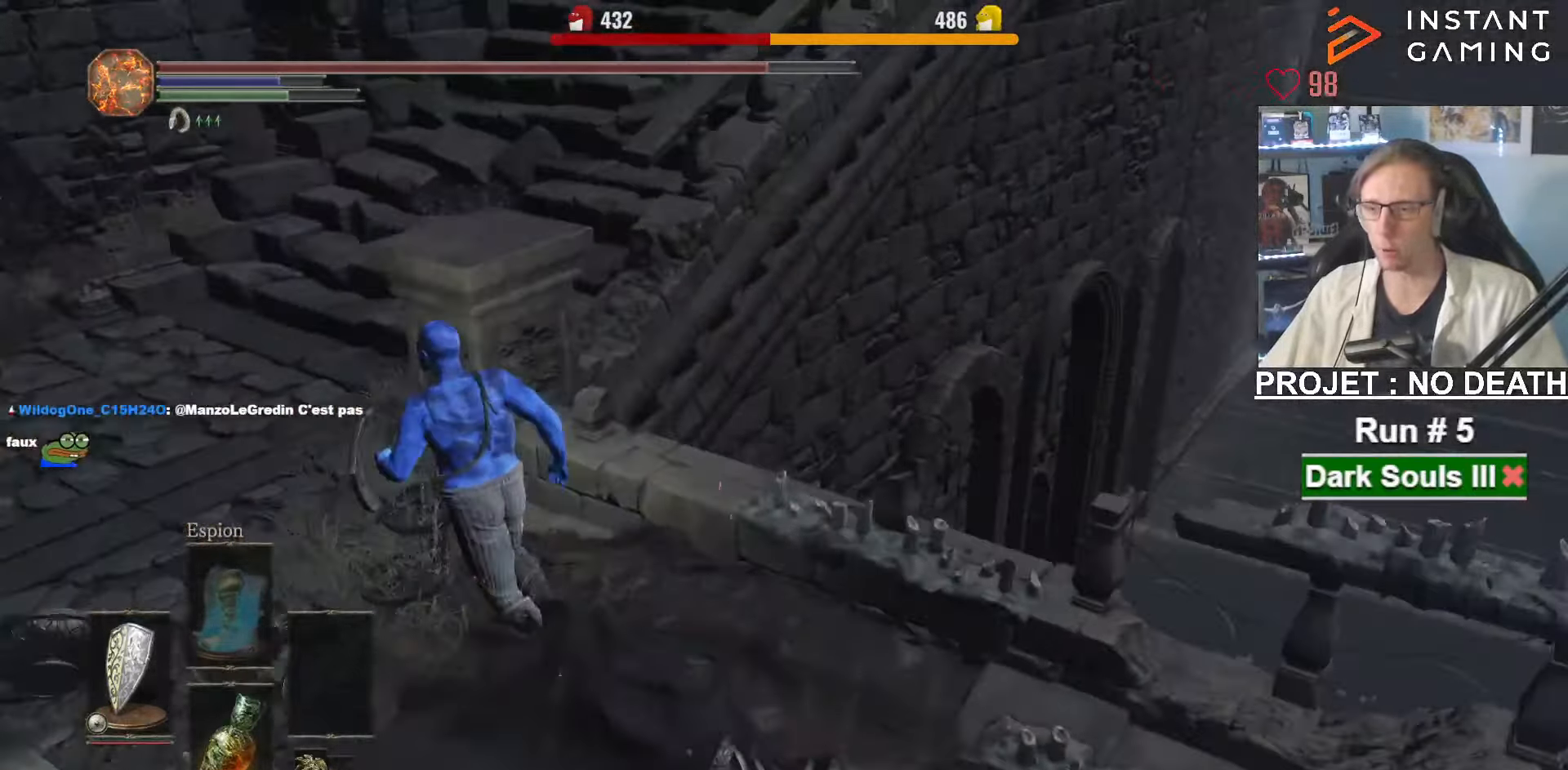
{"keys": ["space", "z"], "mouse": [], "events": [[100, "space", "down"], [484, "q", "up"]]}
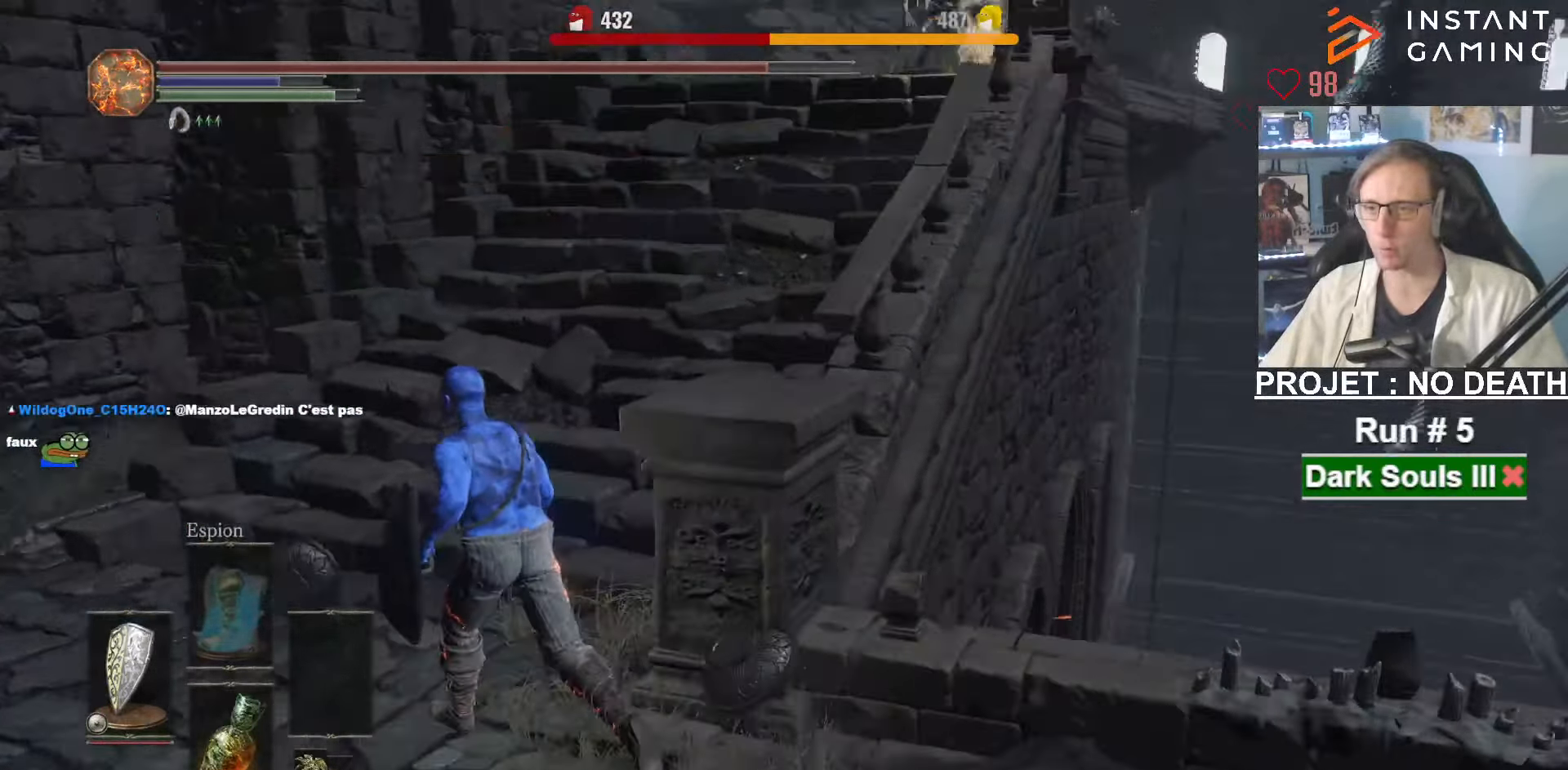
{"keys": ["space", "z"], "mouse": [], "events": []}
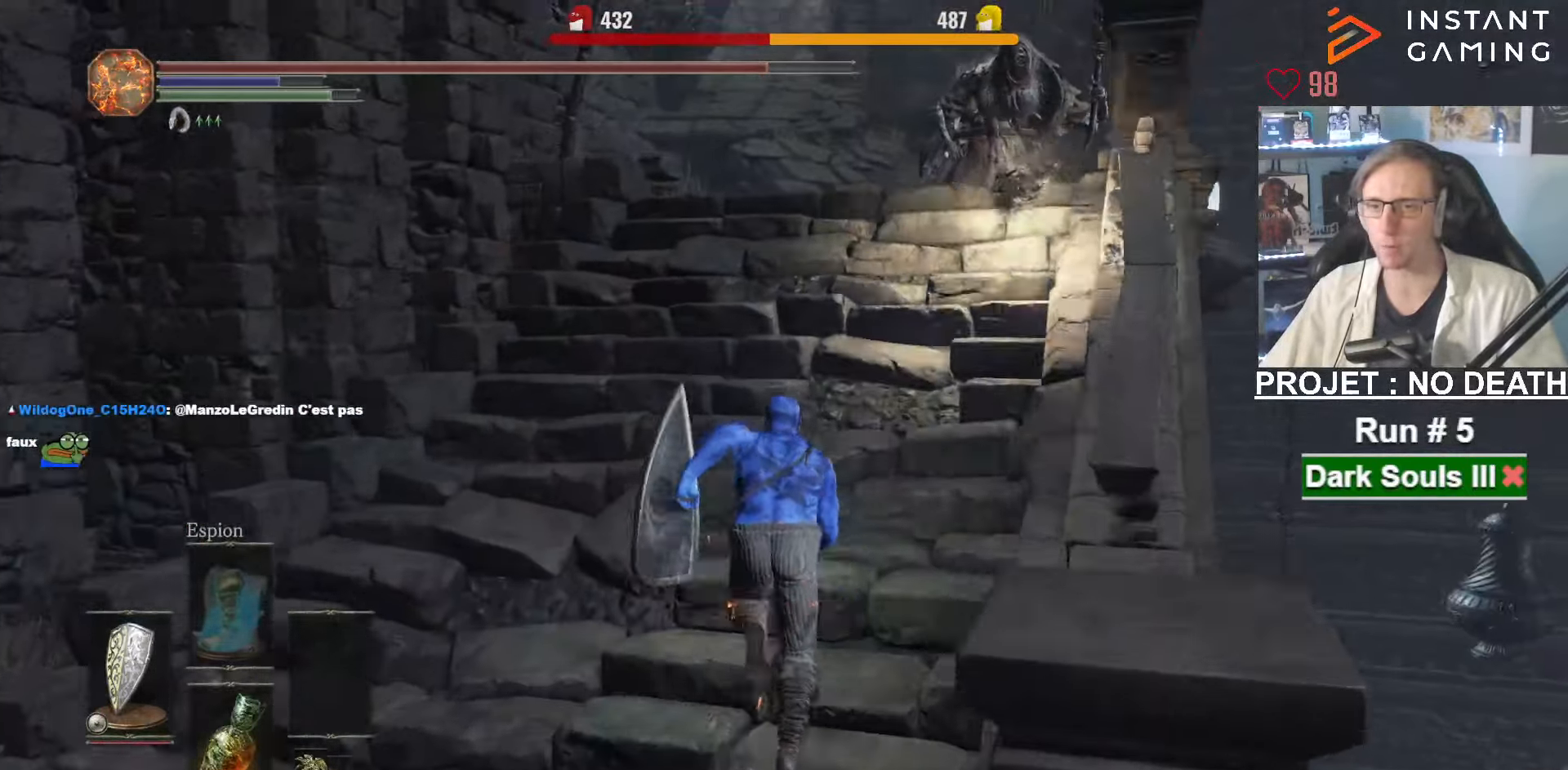
{"keys": ["space", "z"], "mouse": []}
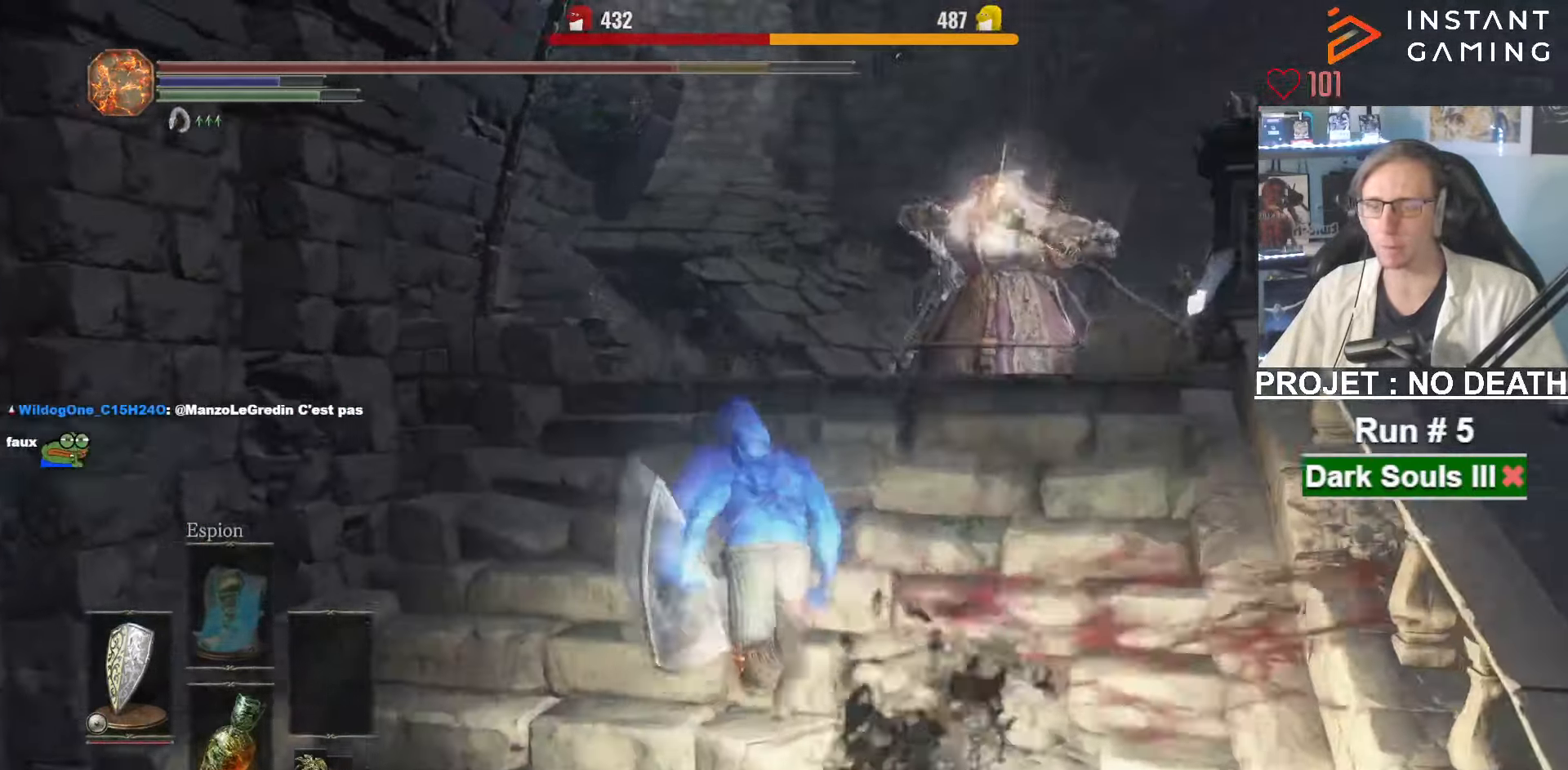
{"keys": ["space", "z"], "mouse": []}
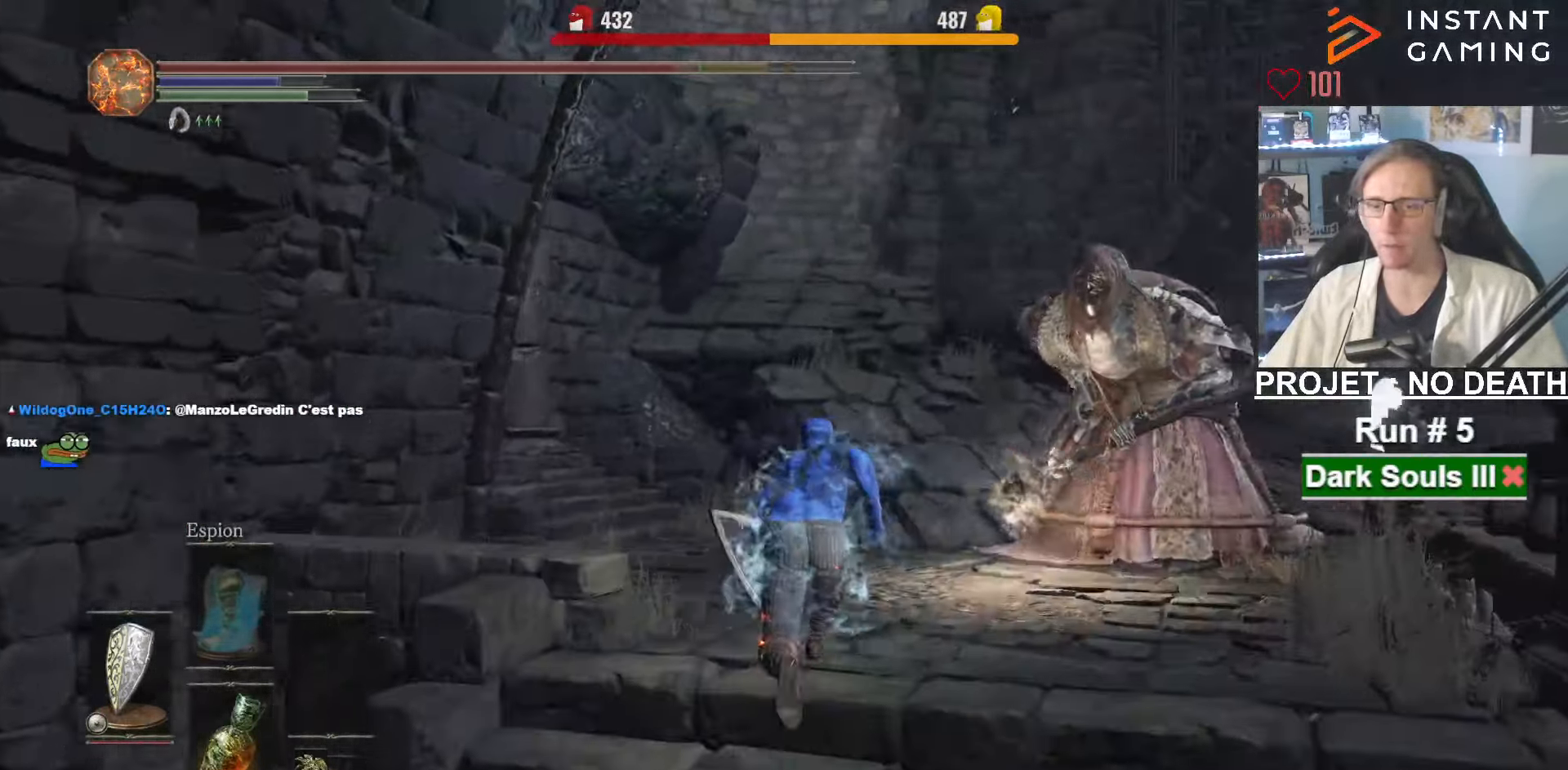
{"keys": ["space", "z"], "mouse": [], "events": []}
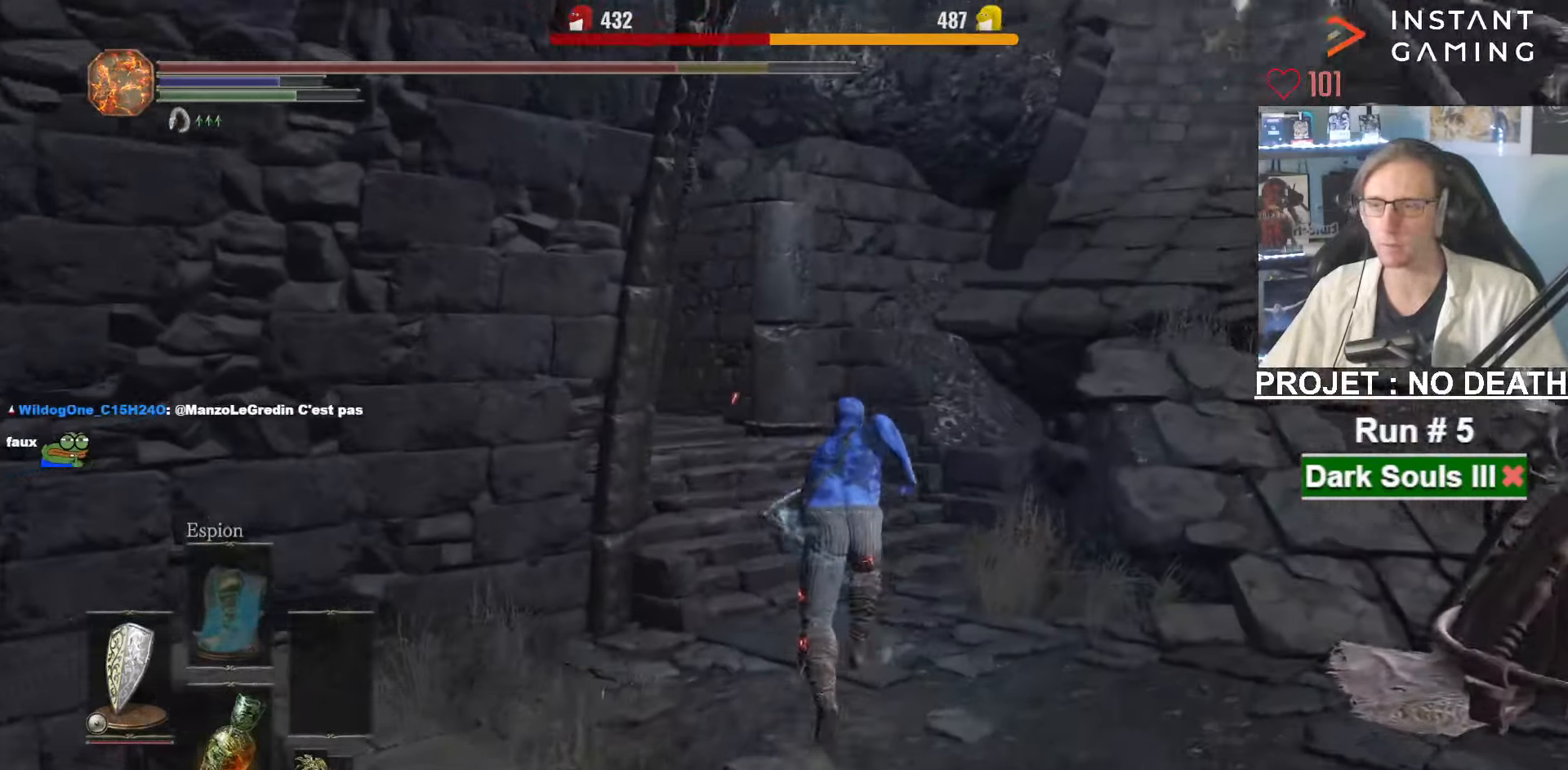
{"keys": ["z"], "mouse": [], "events": [[501, "space", "up"]]}
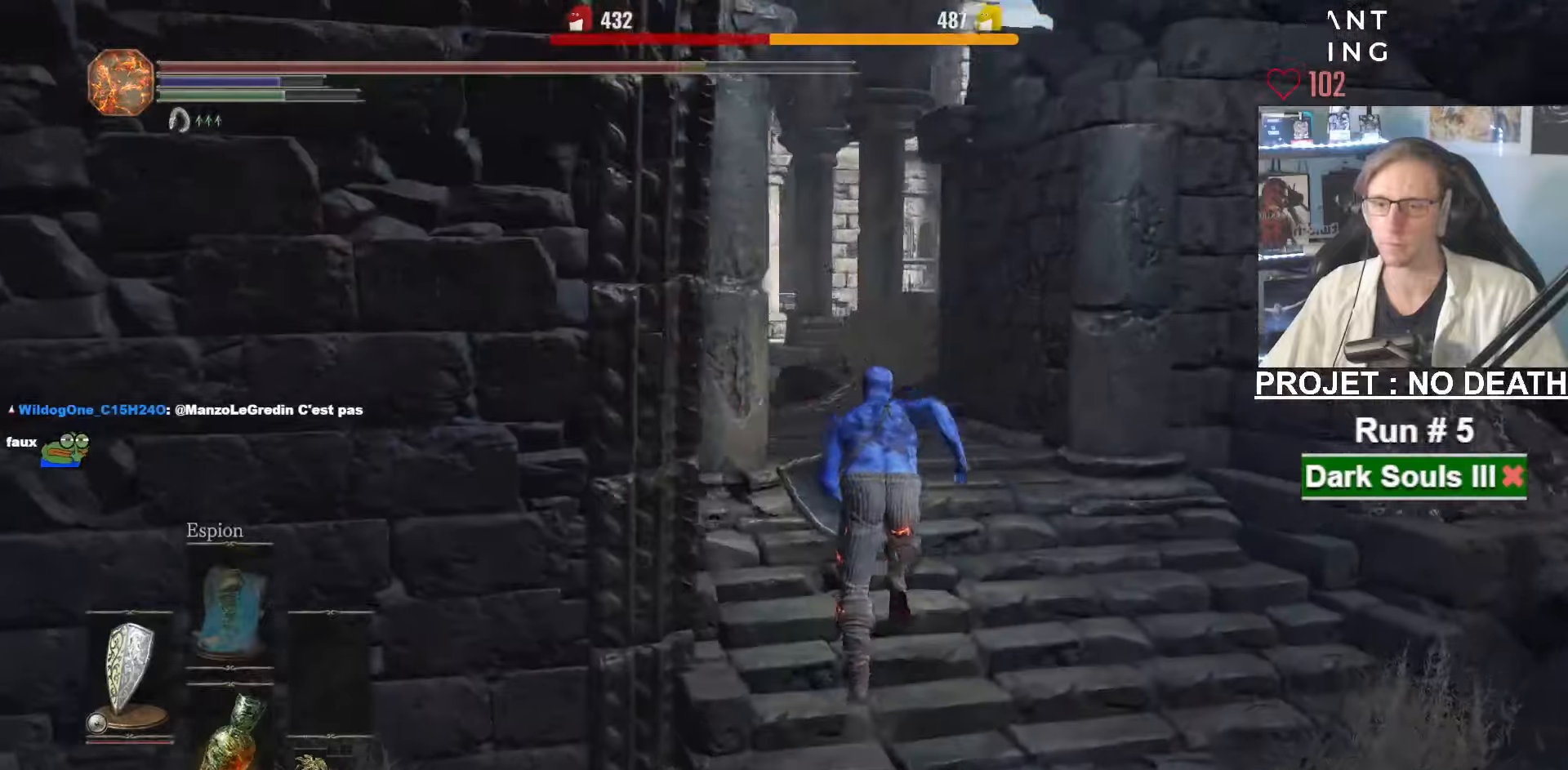
{"keys": ["space", "z"], "mouse": [], "events": [[50, "space", "down"]]}
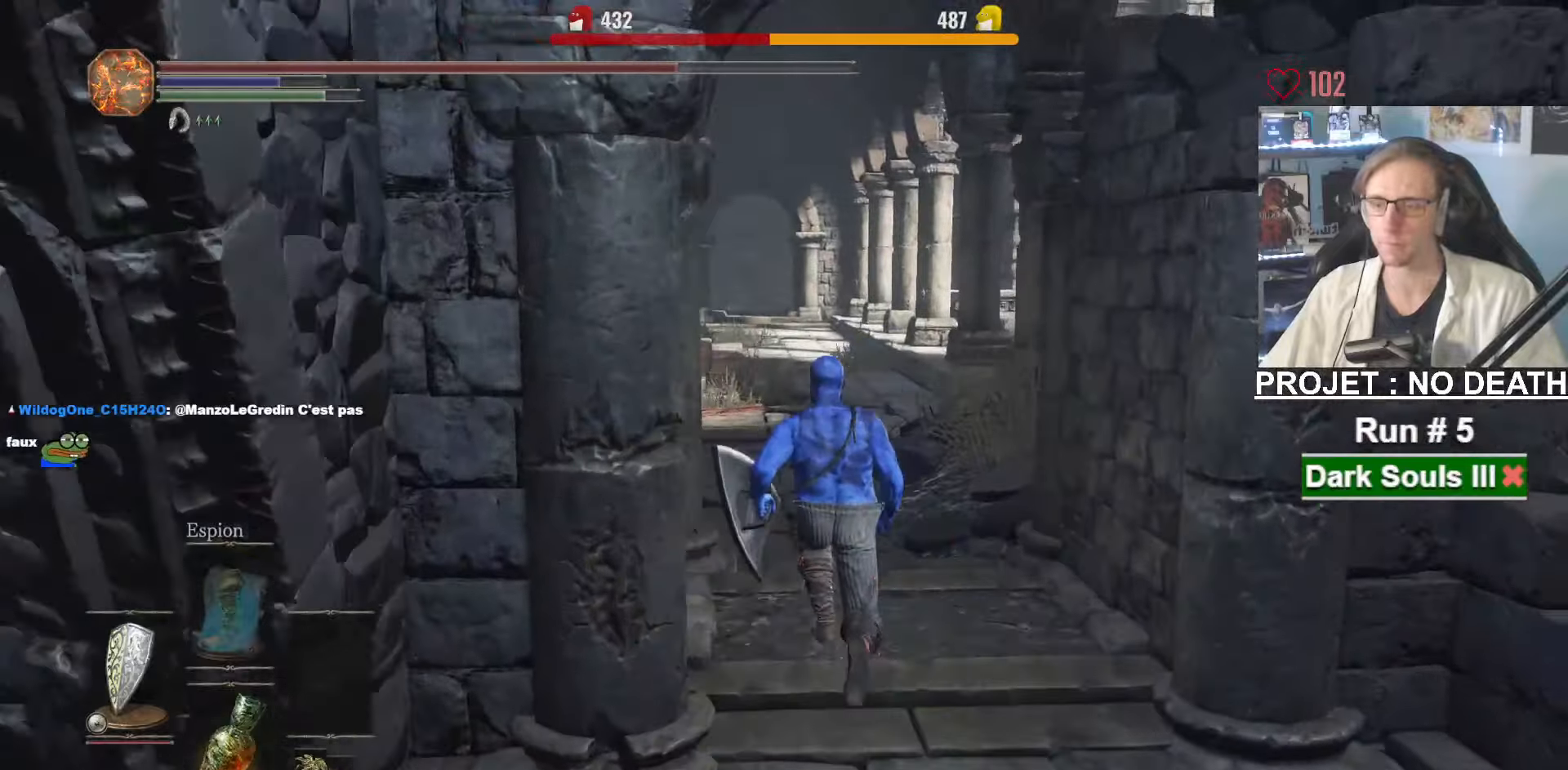
{"keys": ["space", "z"], "mouse": [], "events": []}
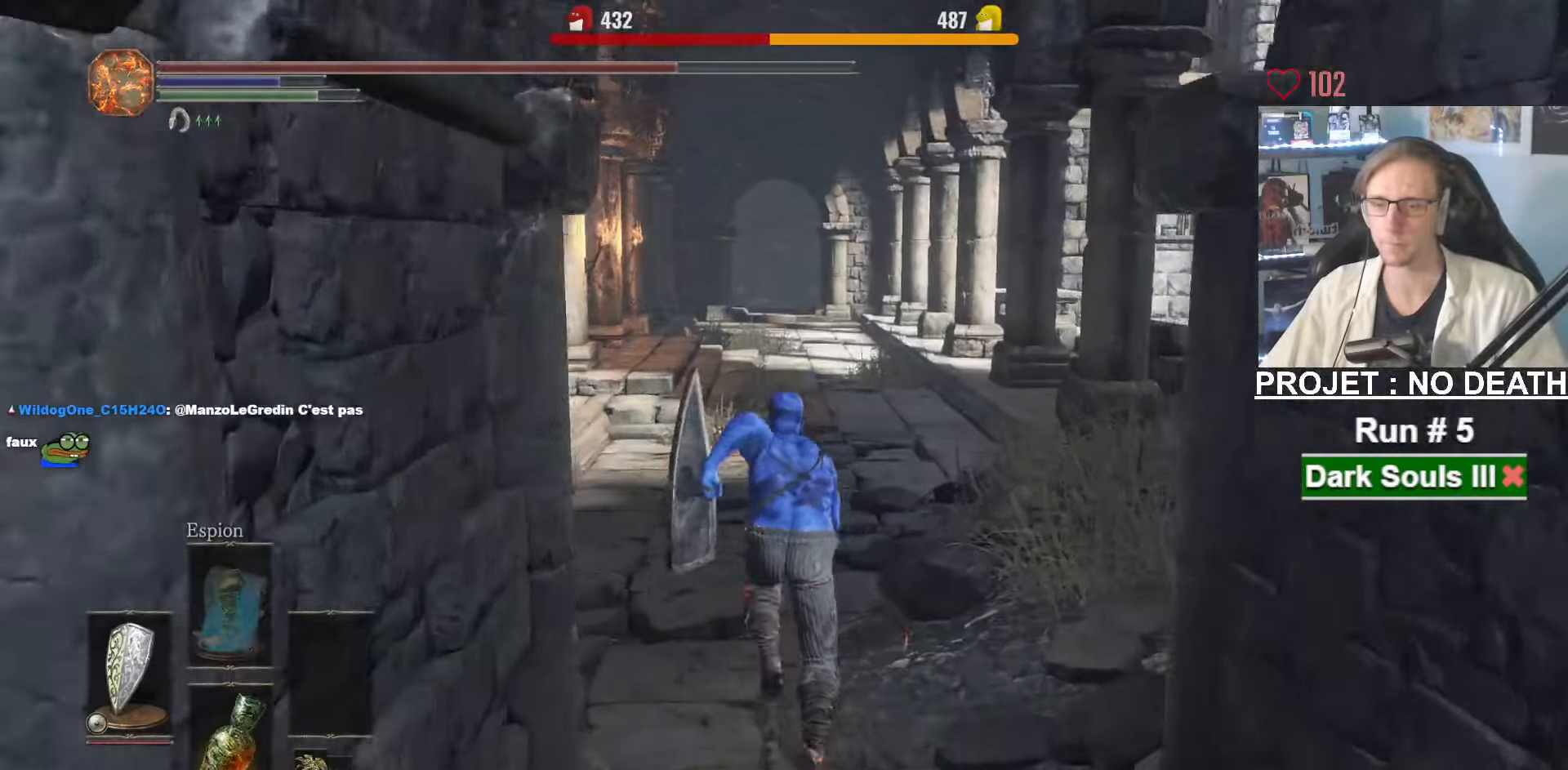
{"keys": ["space", "z"], "mouse": [], "events": []}
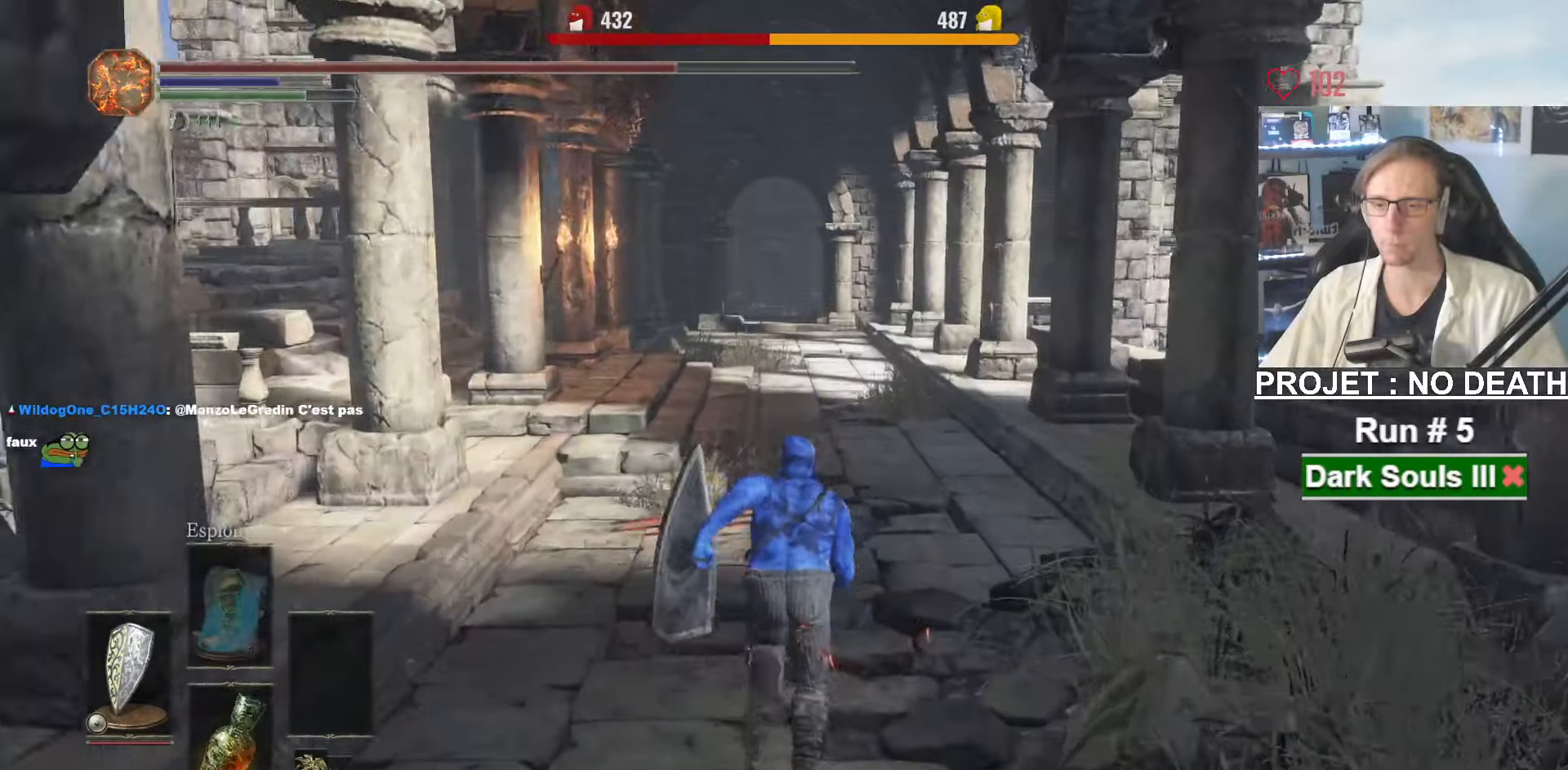
{"keys": ["space", "z"], "mouse": [], "events": []}
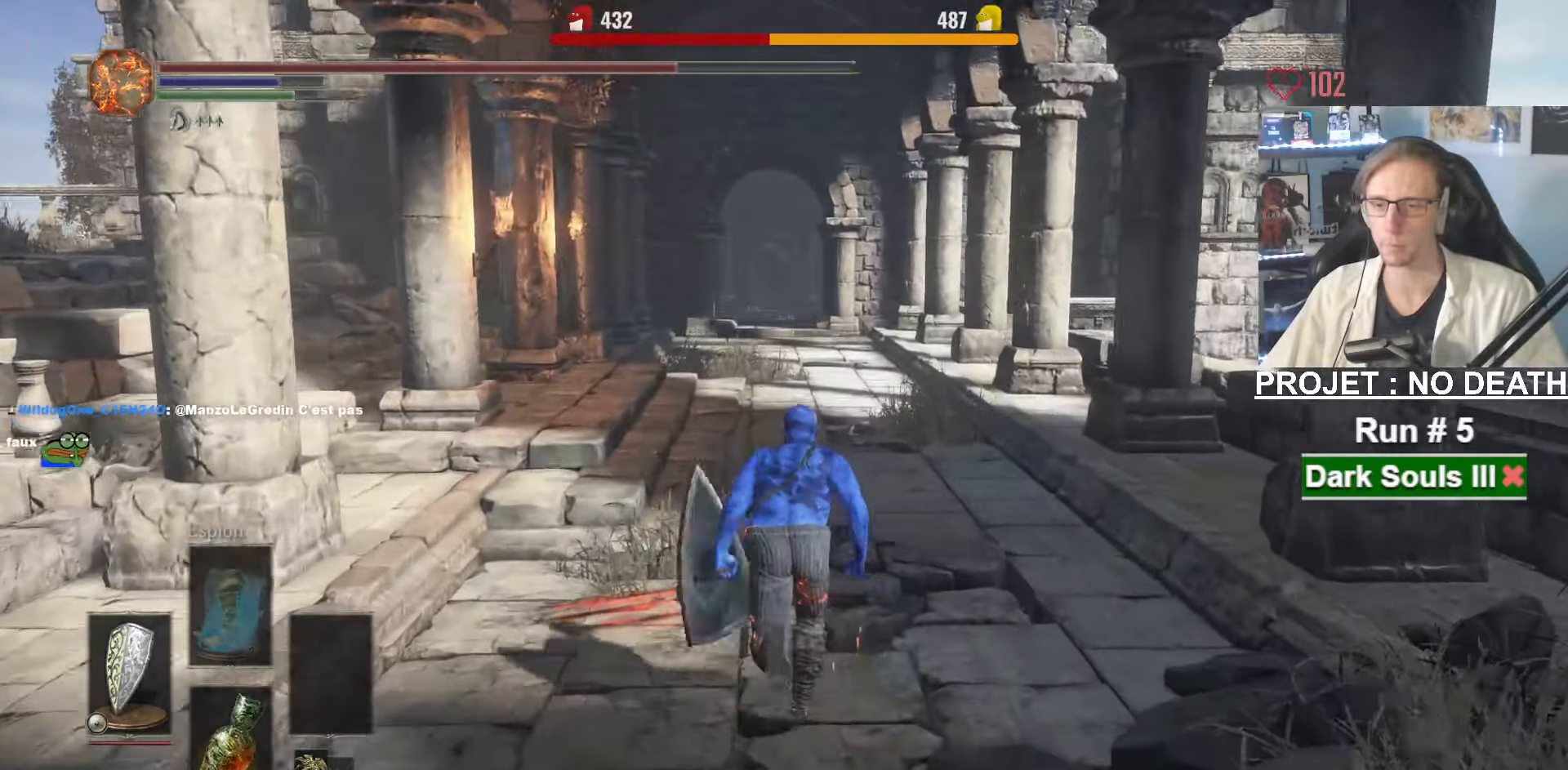
{"keys": ["space", "z"], "mouse": [], "events": []}
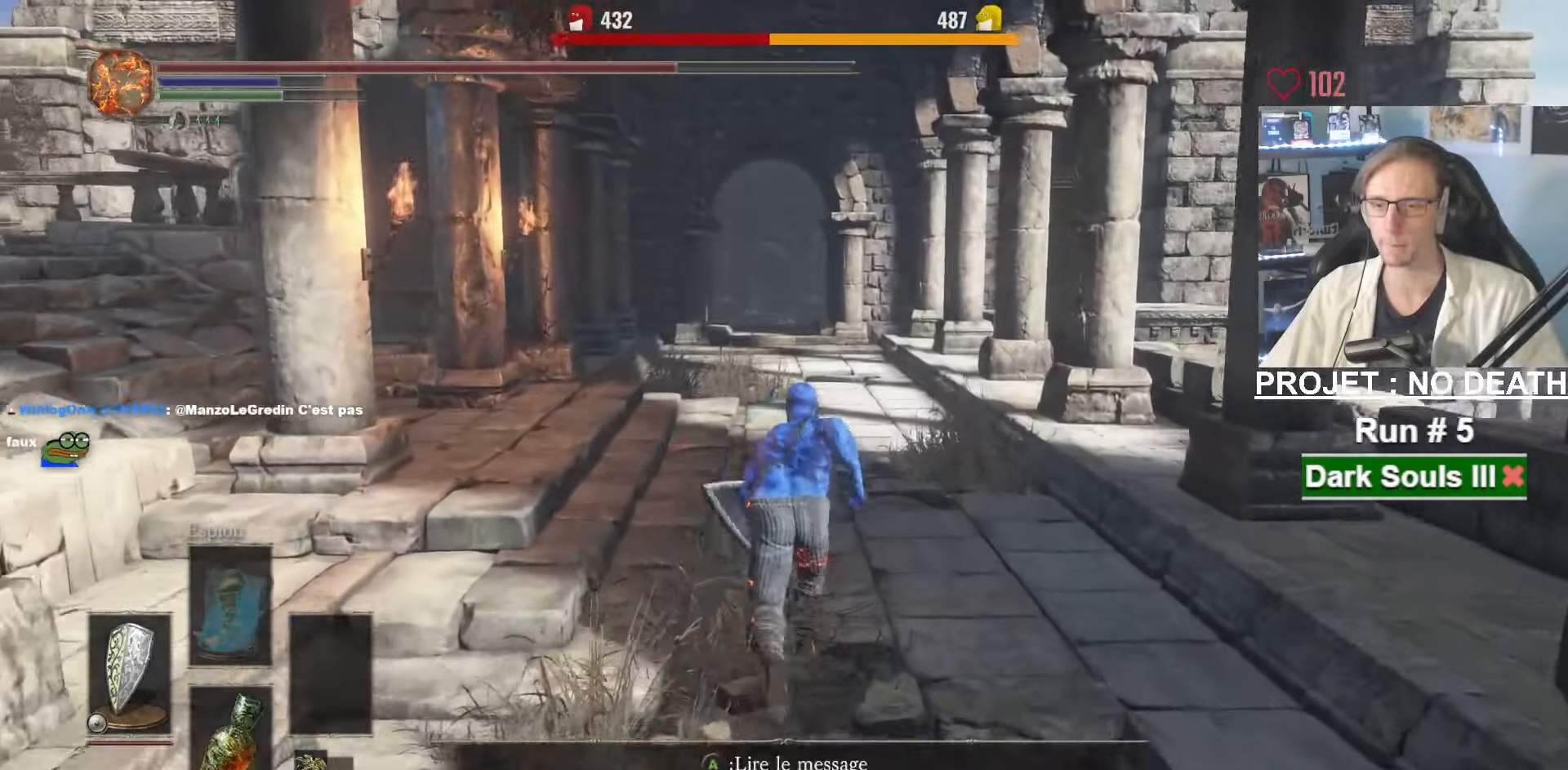
{"keys": ["space", "z"], "mouse": [], "events": []}
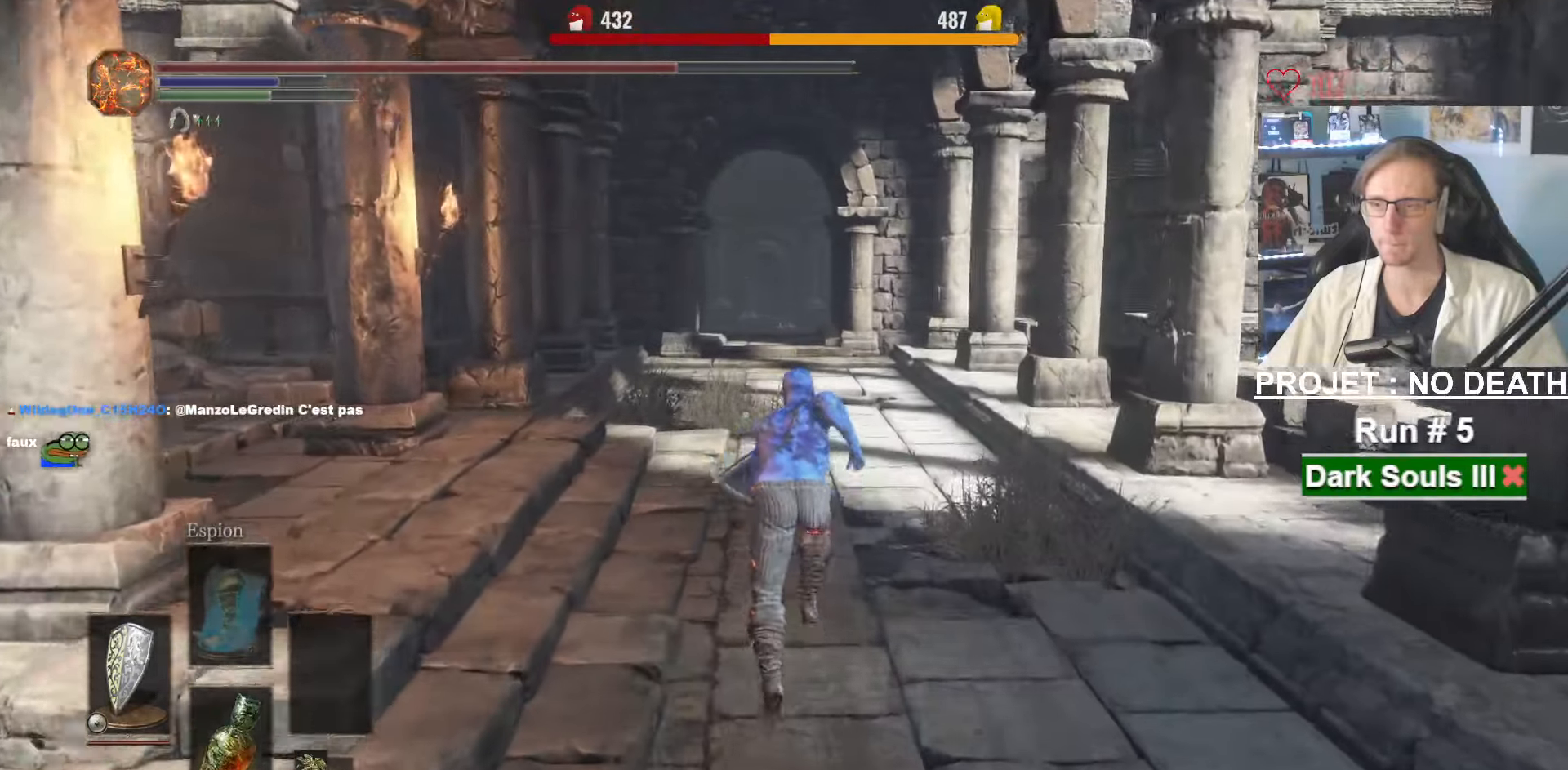
{"keys": ["space", "z"], "mouse": [], "events": []}
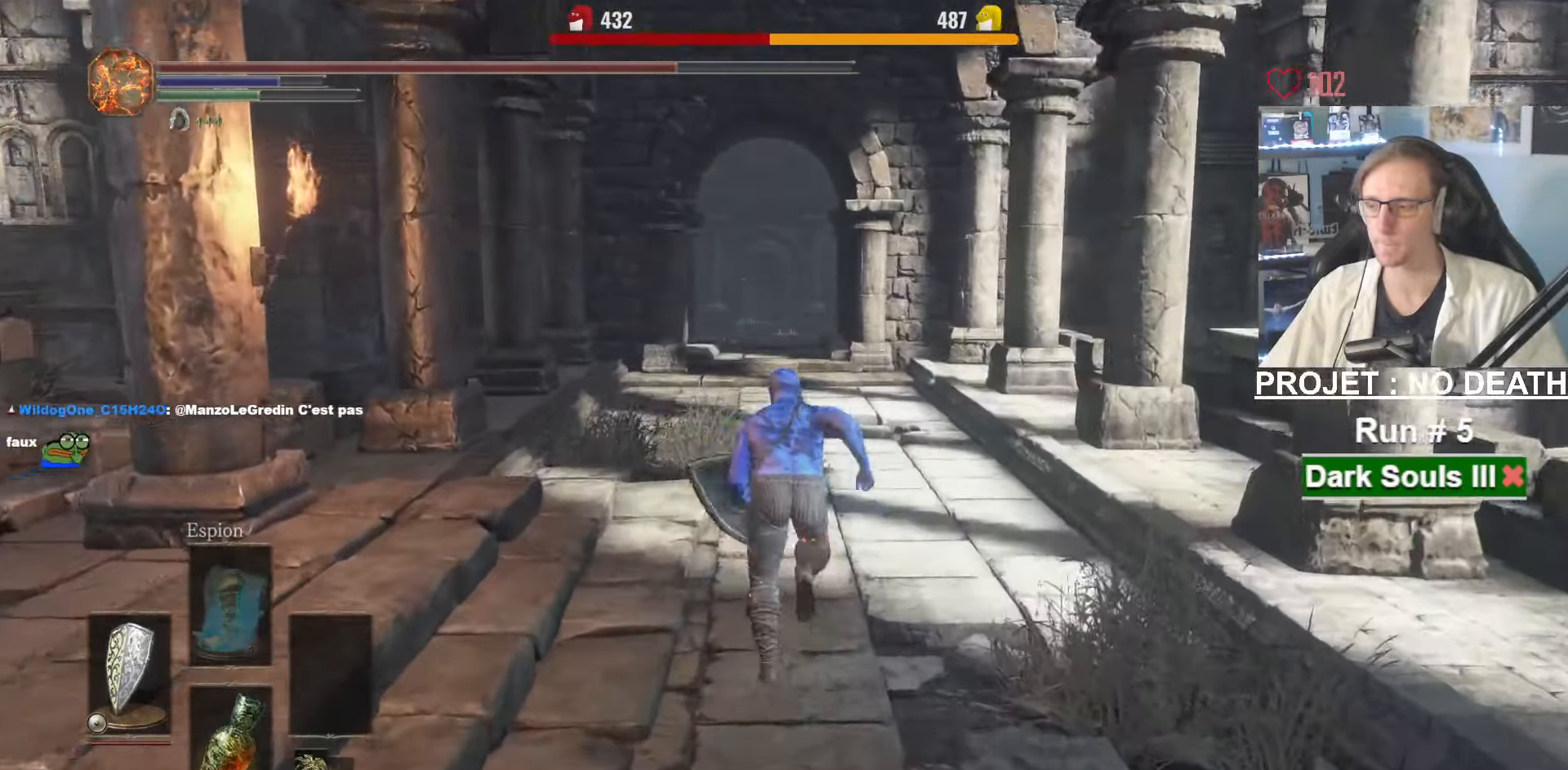
{"keys": ["space", "z"], "mouse": [], "events": []}
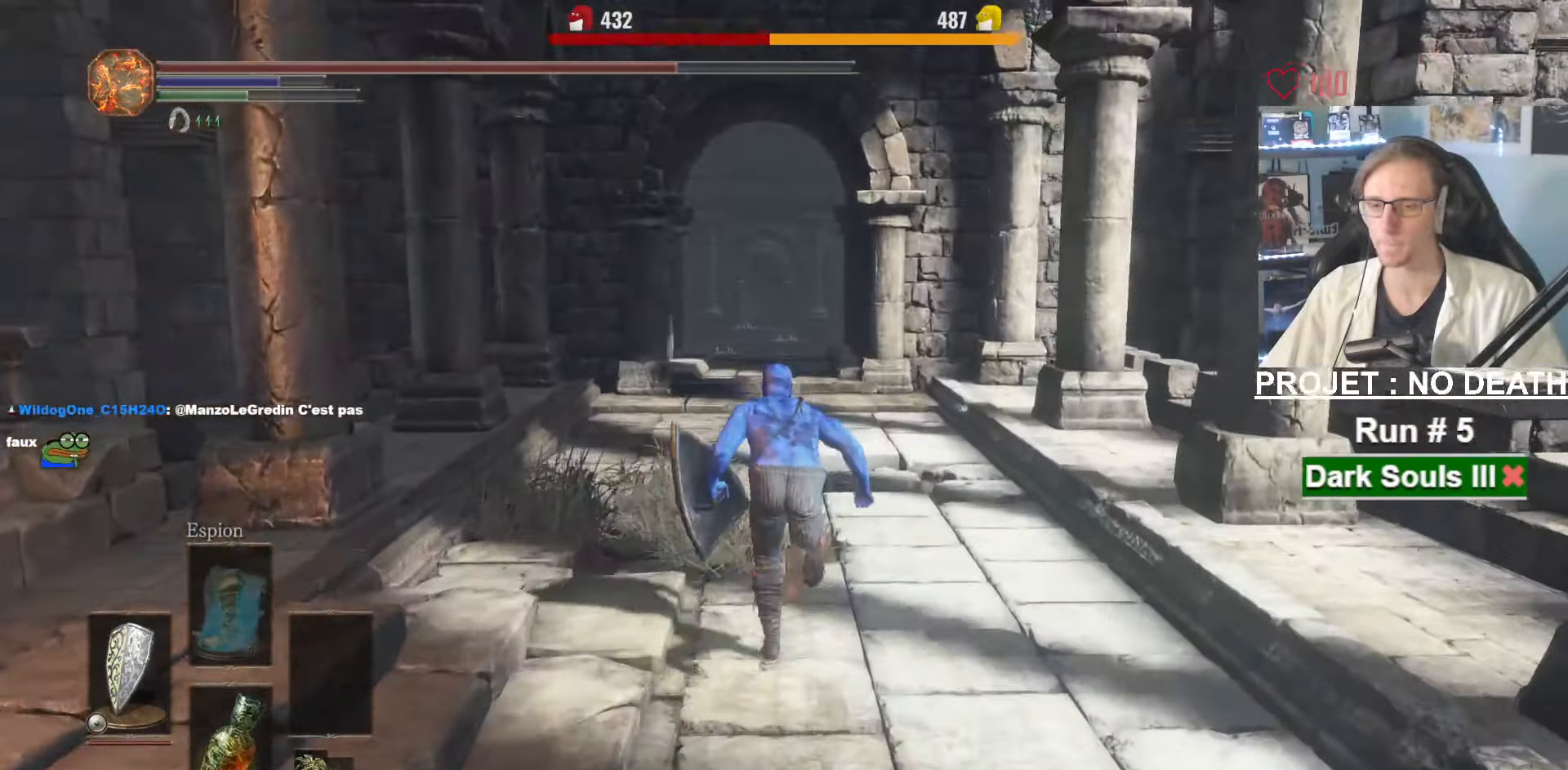
{"keys": ["space", "z"], "mouse": [], "events": []}
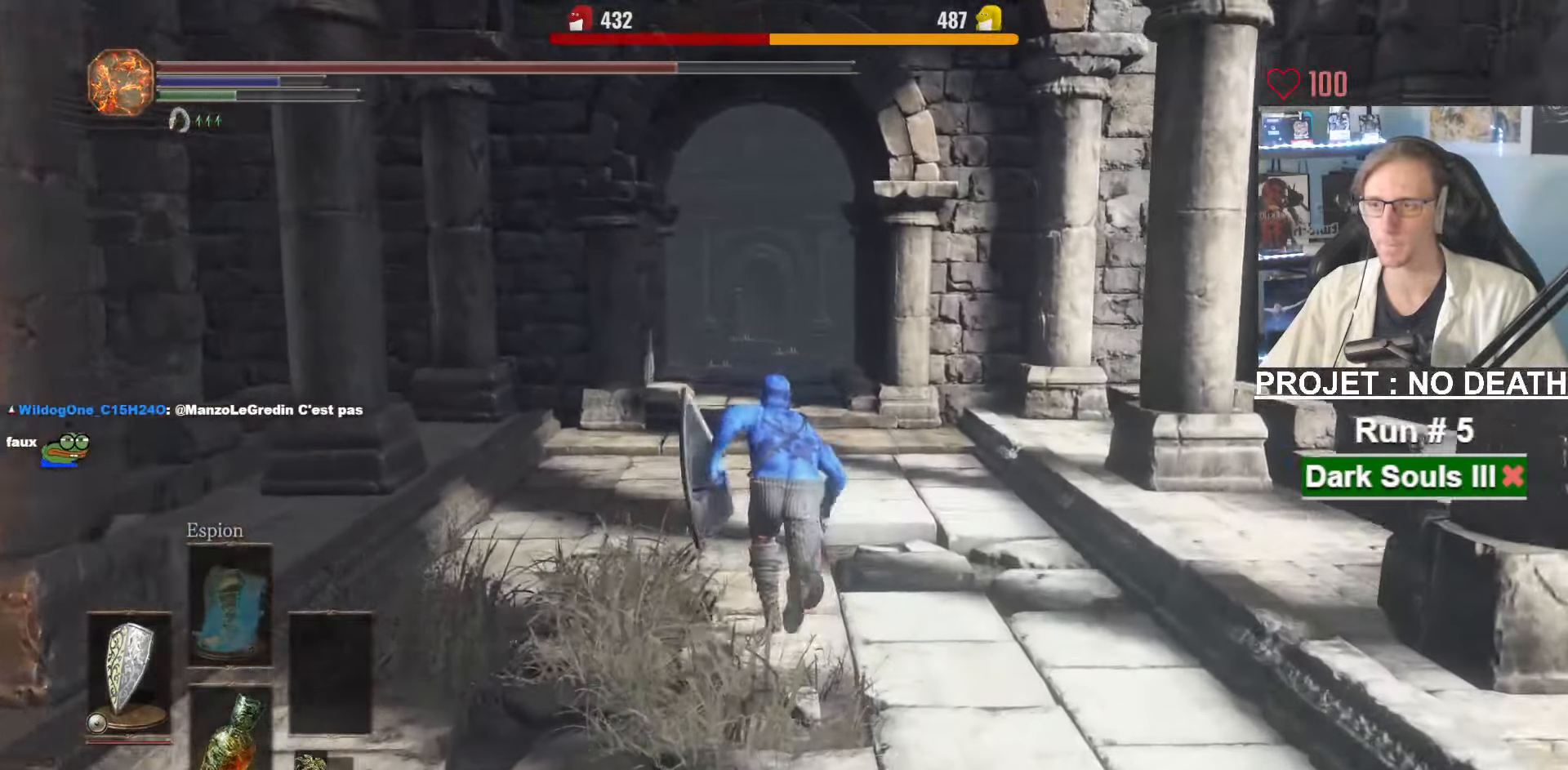
{"keys": ["space", "z"], "mouse": []}